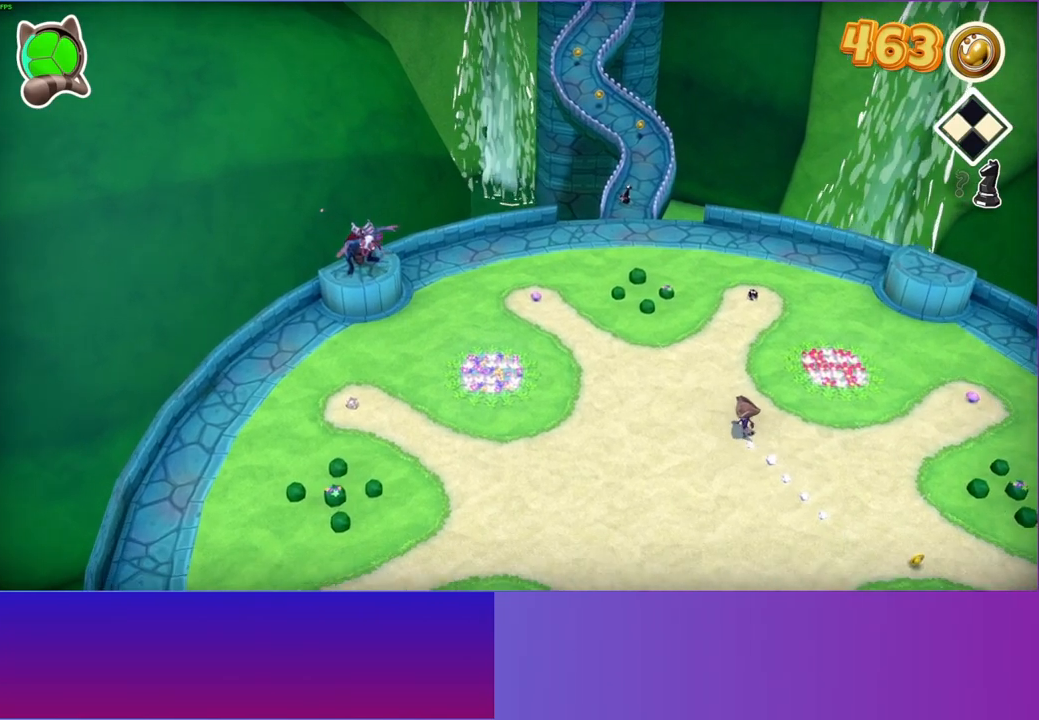
Gameplay with a controller (Xbox layout); each line is a JSON object with the inputs held at the frame after it. "events" lists button and stick changes between this image and that frame as [ms after this image, input, new state], when the widget could be followed in between. Not read: L3 R3.
{"buttons": [], "left_stick": "up", "right_stick": "center", "events": [[383, "left_stick", "up"]]}
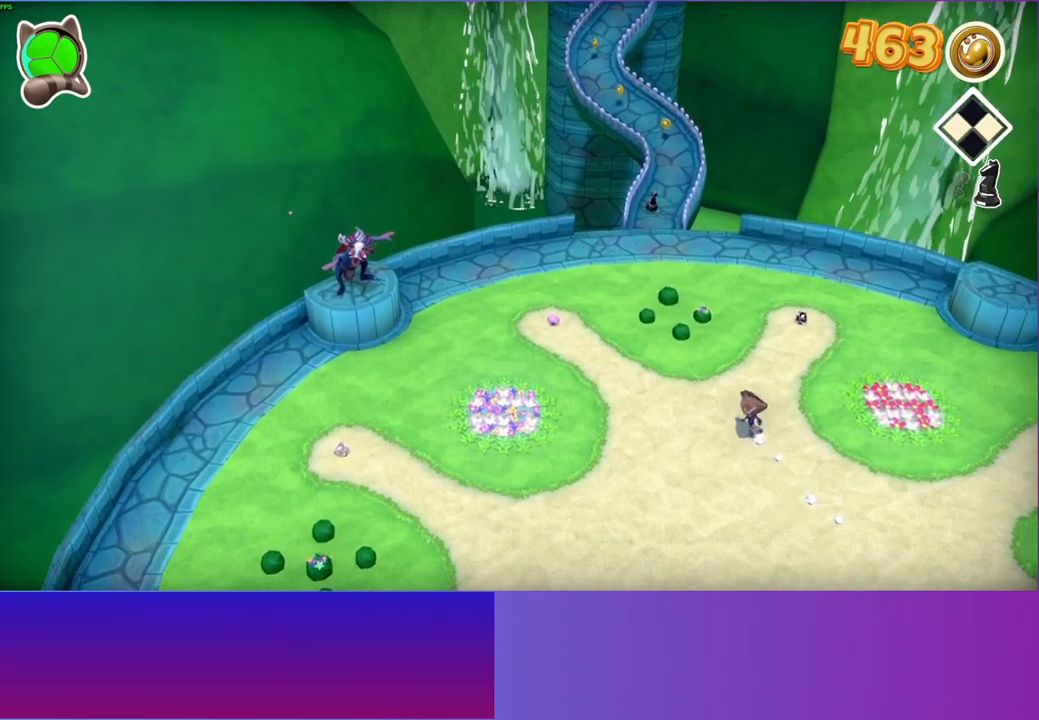
{"buttons": [], "left_stick": "up-left", "right_stick": "center", "events": [[67, "left_stick", "up-left"]]}
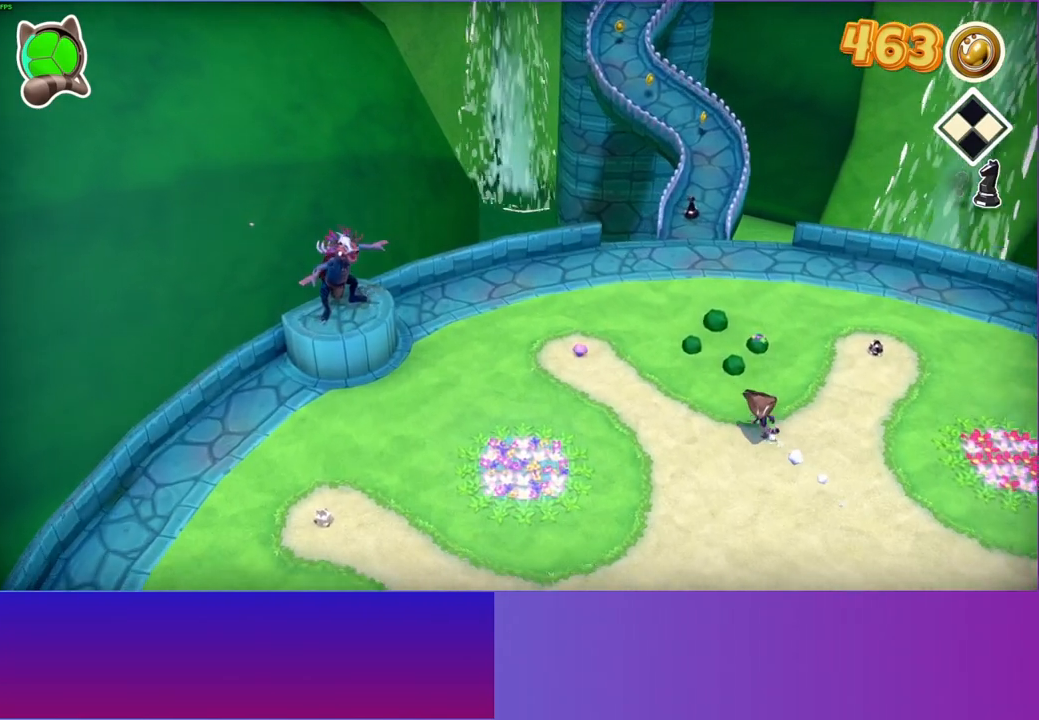
{"buttons": [], "left_stick": "up-left", "right_stick": "center", "events": []}
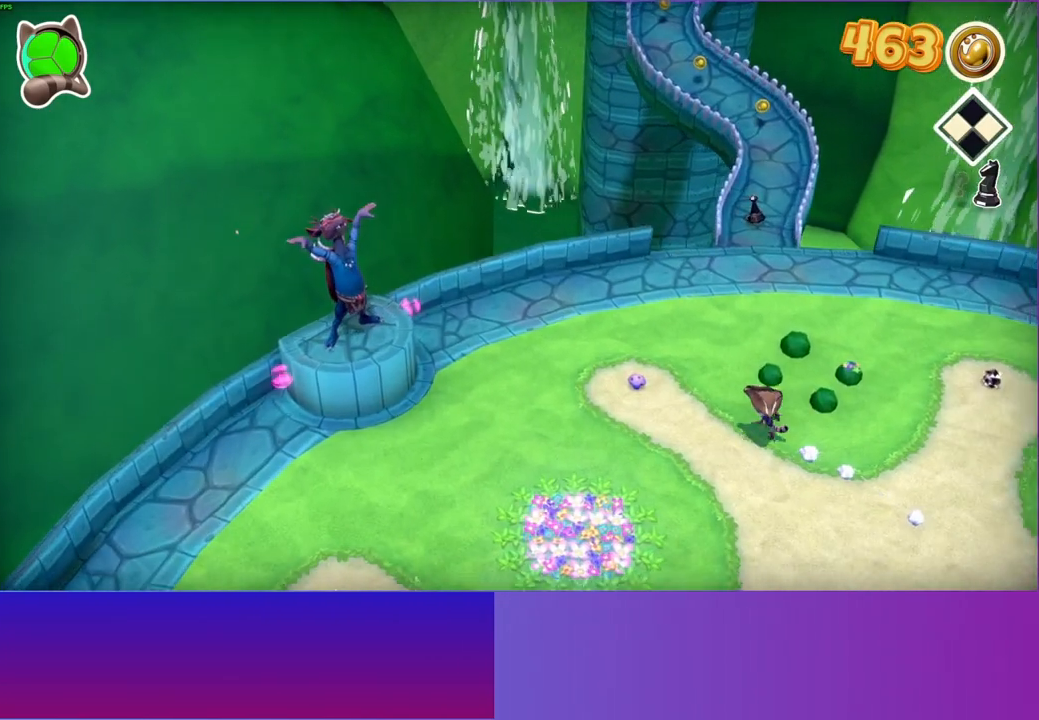
{"buttons": ["X"], "left_stick": "left", "right_stick": "center", "events": [[17, "left_stick", "left"], [467, "X", "down"]]}
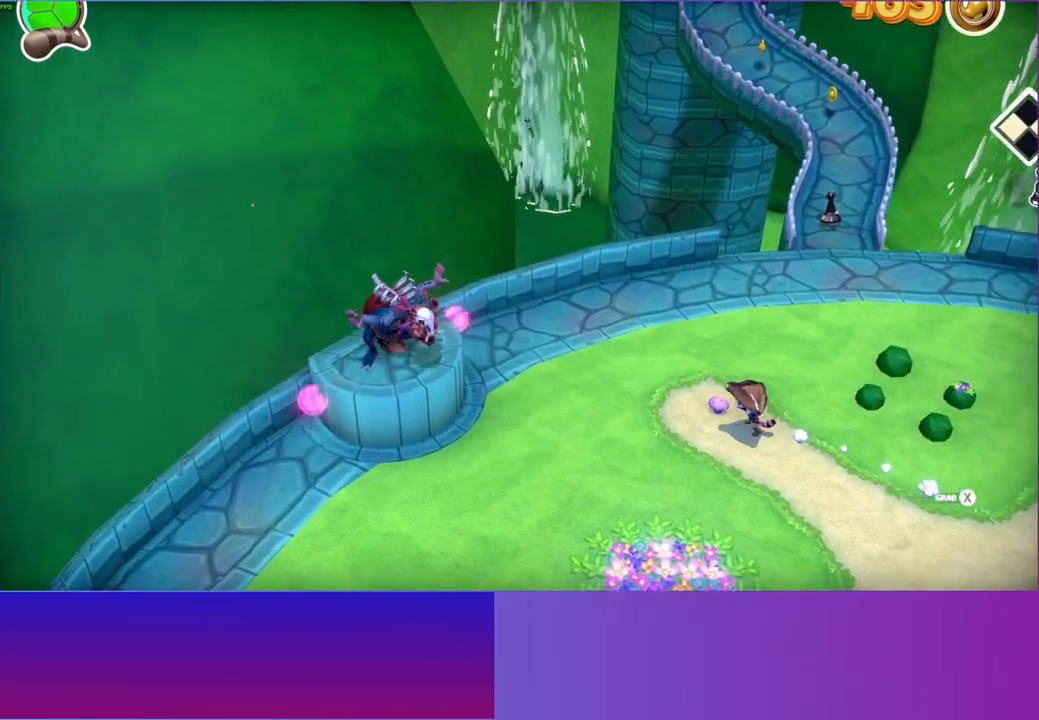
{"buttons": [], "left_stick": "left", "right_stick": "center", "events": [[67, "X", "up"], [183, "X", "down"], [250, "X", "up"], [350, "X", "down"], [450, "X", "up"]]}
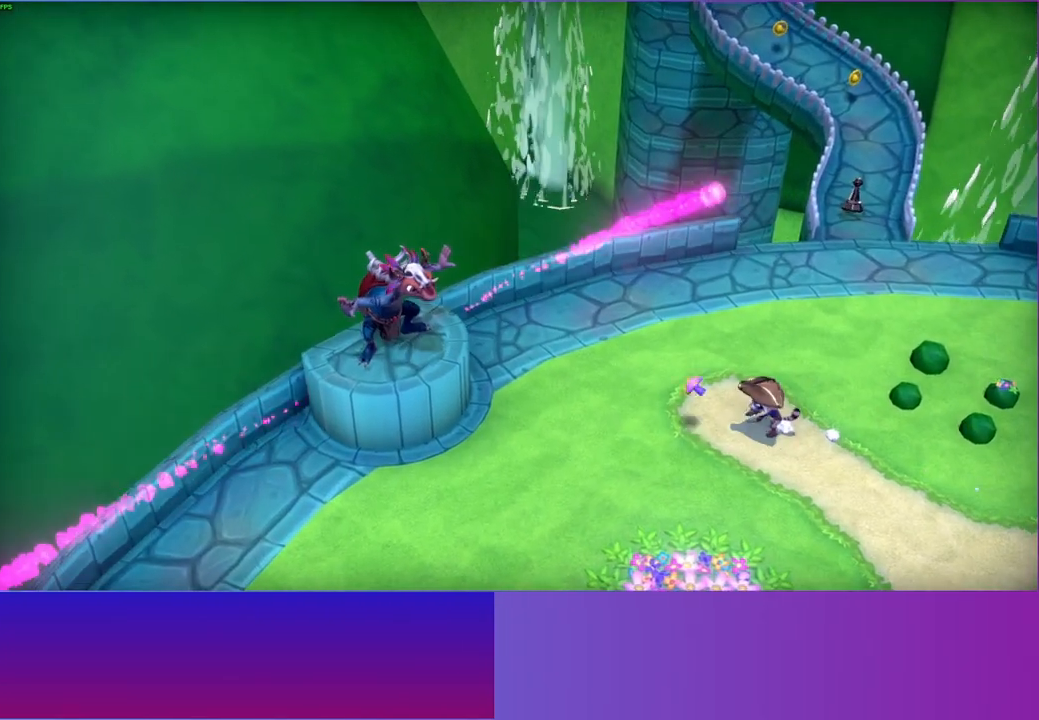
{"buttons": [], "left_stick": "left", "right_stick": "center", "events": []}
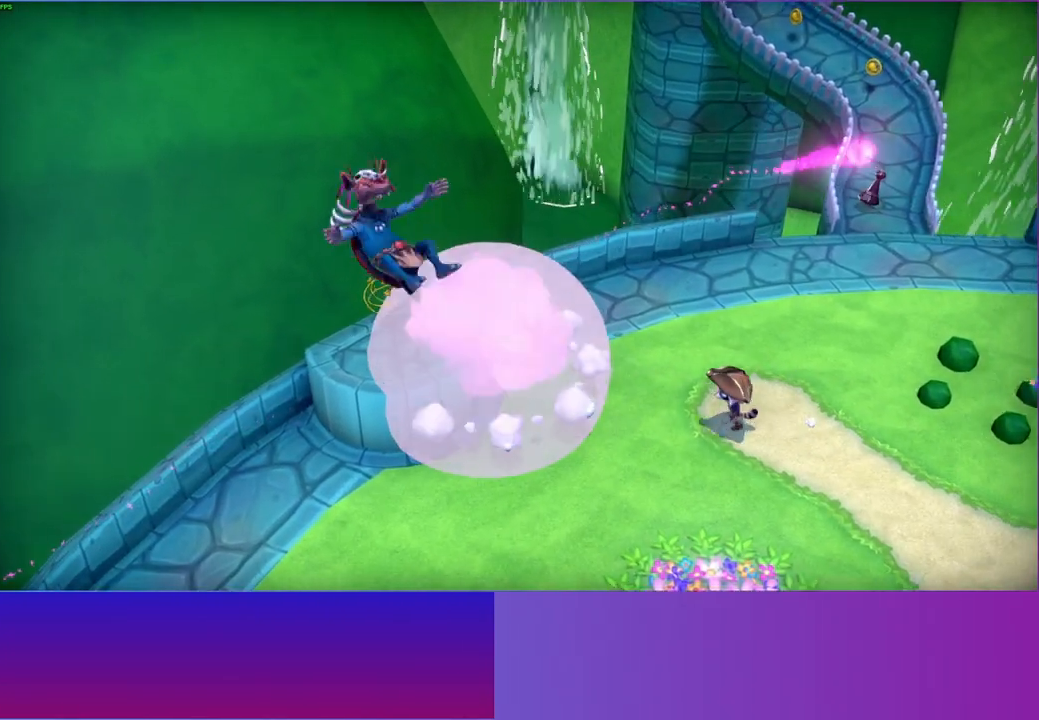
{"buttons": ["A"], "left_stick": "left", "right_stick": "center", "events": [[467, "A", "down"]]}
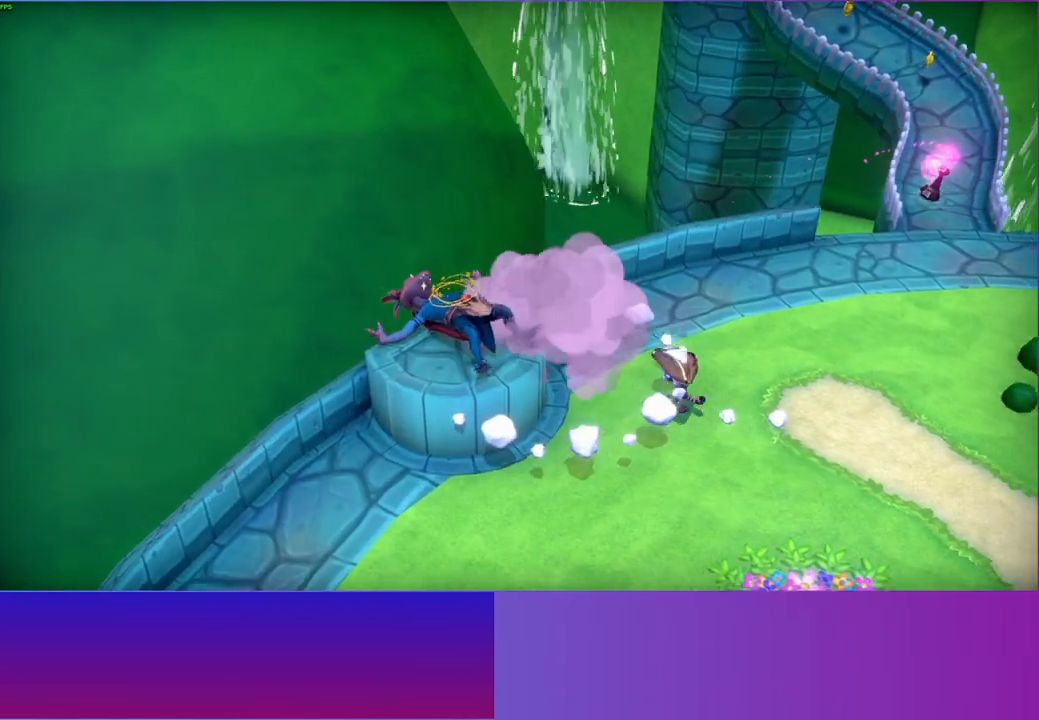
{"buttons": [], "left_stick": "left", "right_stick": "center", "events": [[450, "A", "up"]]}
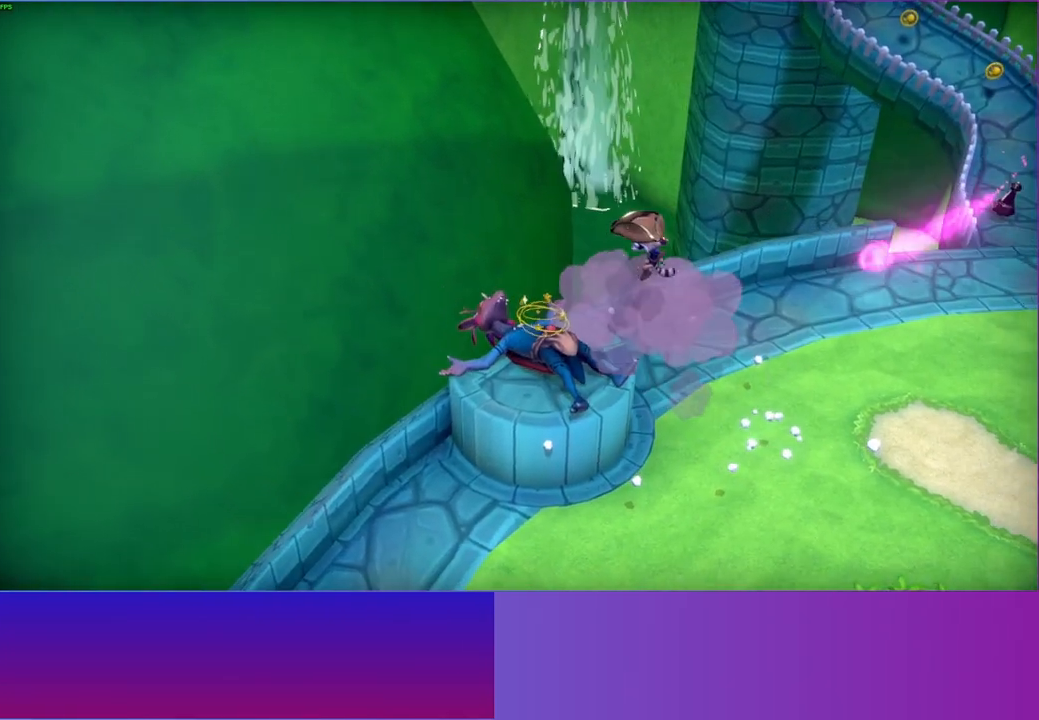
{"buttons": ["A"], "left_stick": "down", "right_stick": "center", "events": [[50, "X", "down"], [167, "X", "up"], [200, "left_stick", "center"], [383, "left_stick", "down"], [433, "A", "down"]]}
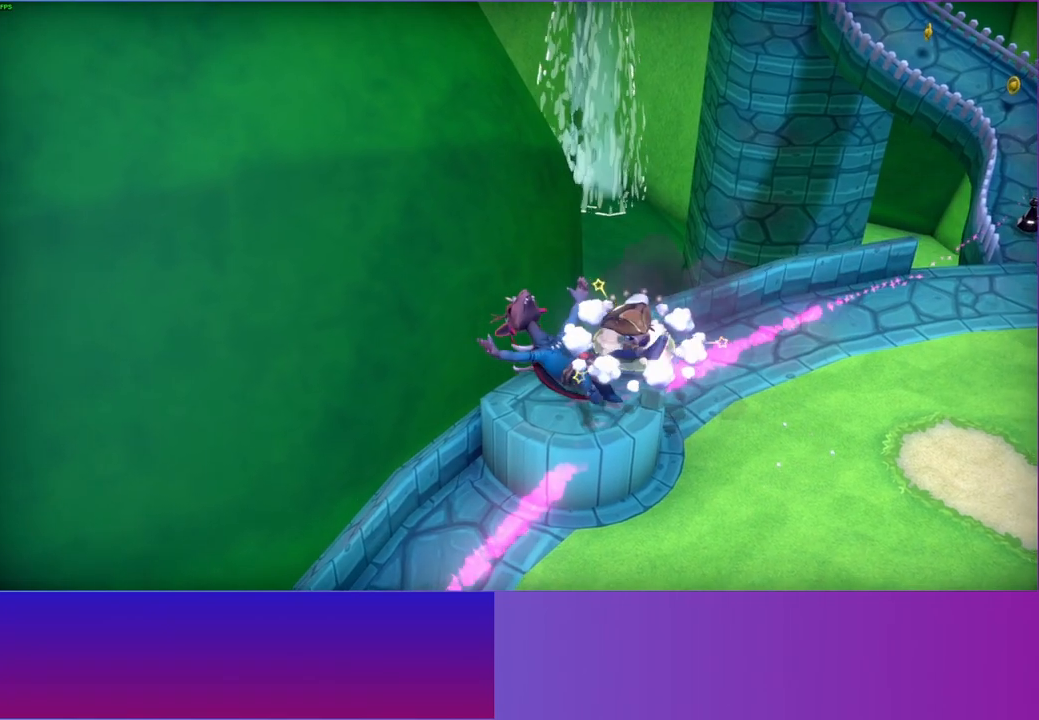
{"buttons": [], "left_stick": "down-right", "right_stick": "center", "events": [[17, "left_stick", "down-left"], [133, "left_stick", "down"], [233, "A", "up"], [250, "left_stick", "down-right"]]}
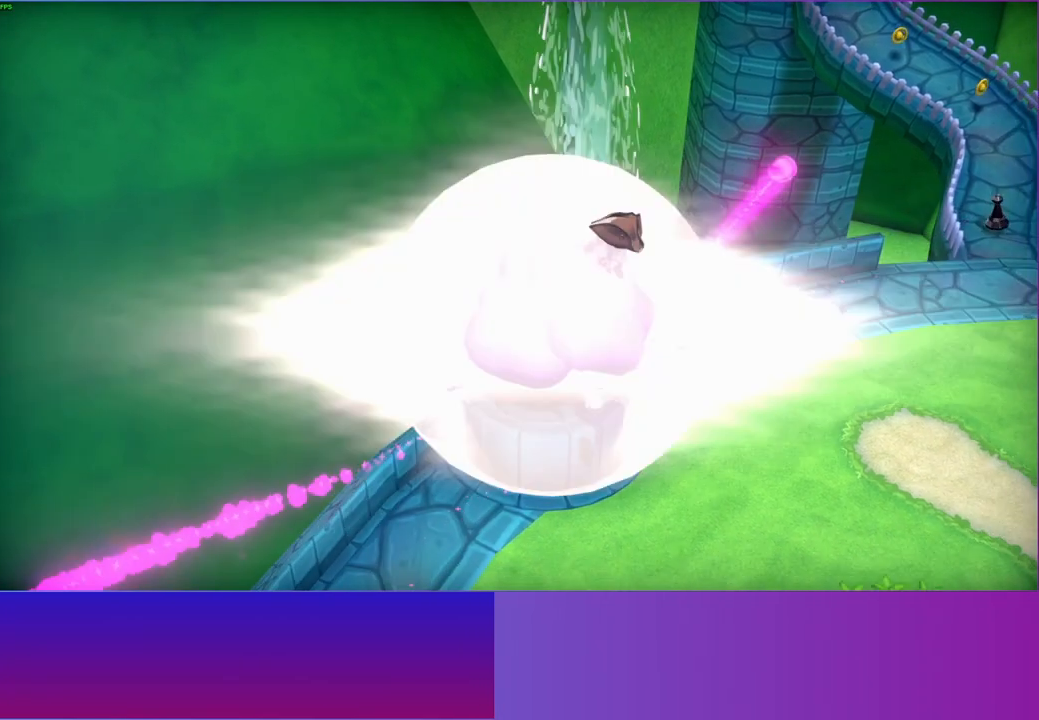
{"buttons": [], "left_stick": "down-right", "right_stick": "center", "events": [[117, "Y", "down"], [267, "Y", "up"]]}
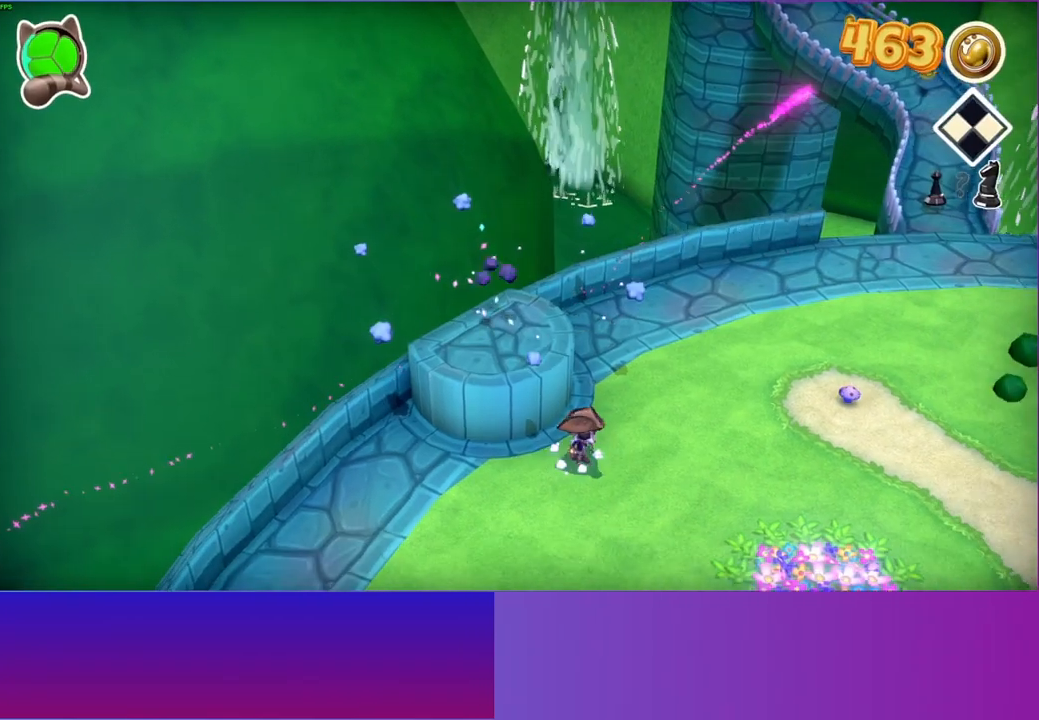
{"buttons": [], "left_stick": "up-right", "right_stick": "center", "events": [[183, "left_stick", "up-right"]]}
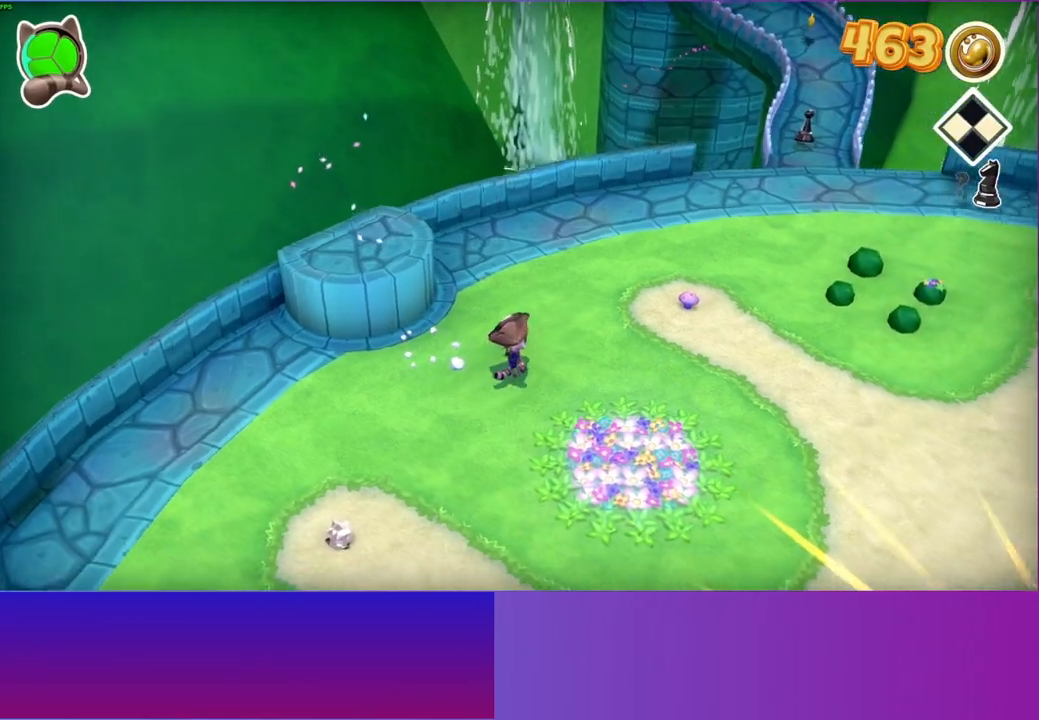
{"buttons": [], "left_stick": "up-right", "right_stick": "center", "events": []}
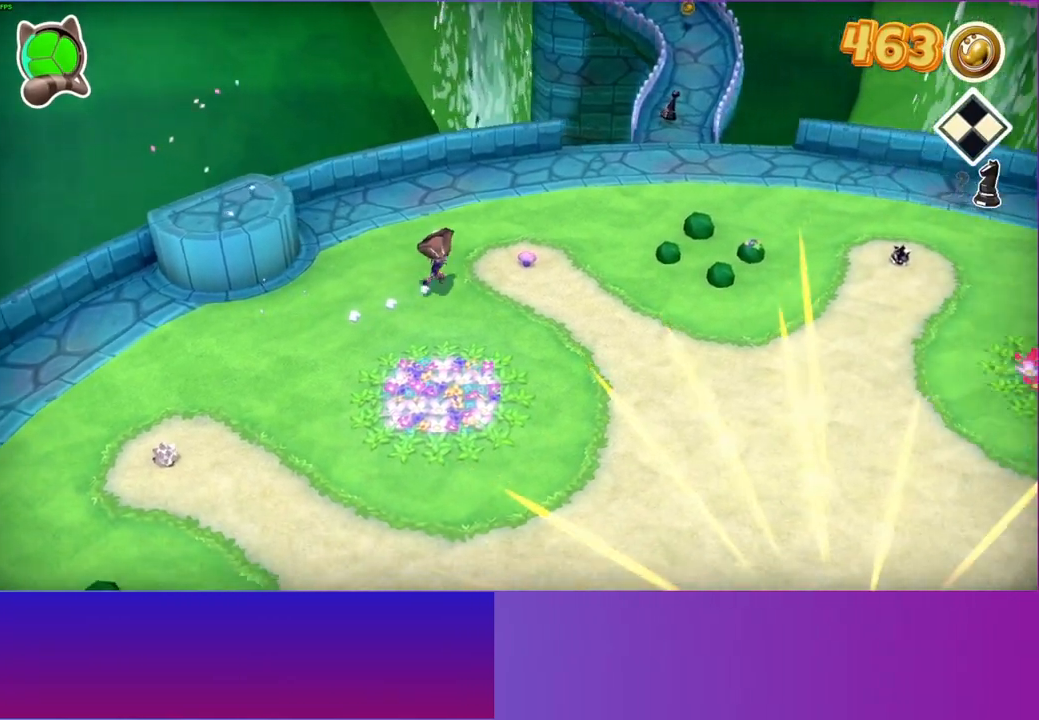
{"buttons": [], "left_stick": "down-right", "right_stick": "center", "events": [[117, "left_stick", "right"], [250, "X", "down"], [283, "left_stick", "down-right"], [400, "X", "up"]]}
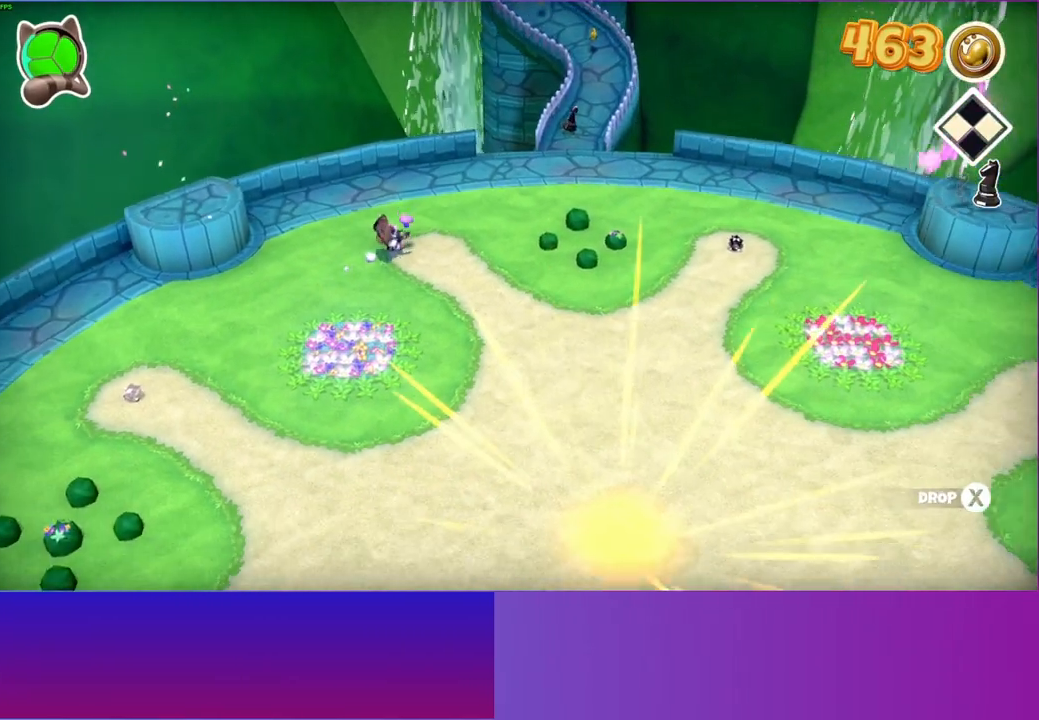
{"buttons": [], "left_stick": "down-right", "right_stick": "center", "events": [[217, "Y", "down"], [333, "Y", "up"]]}
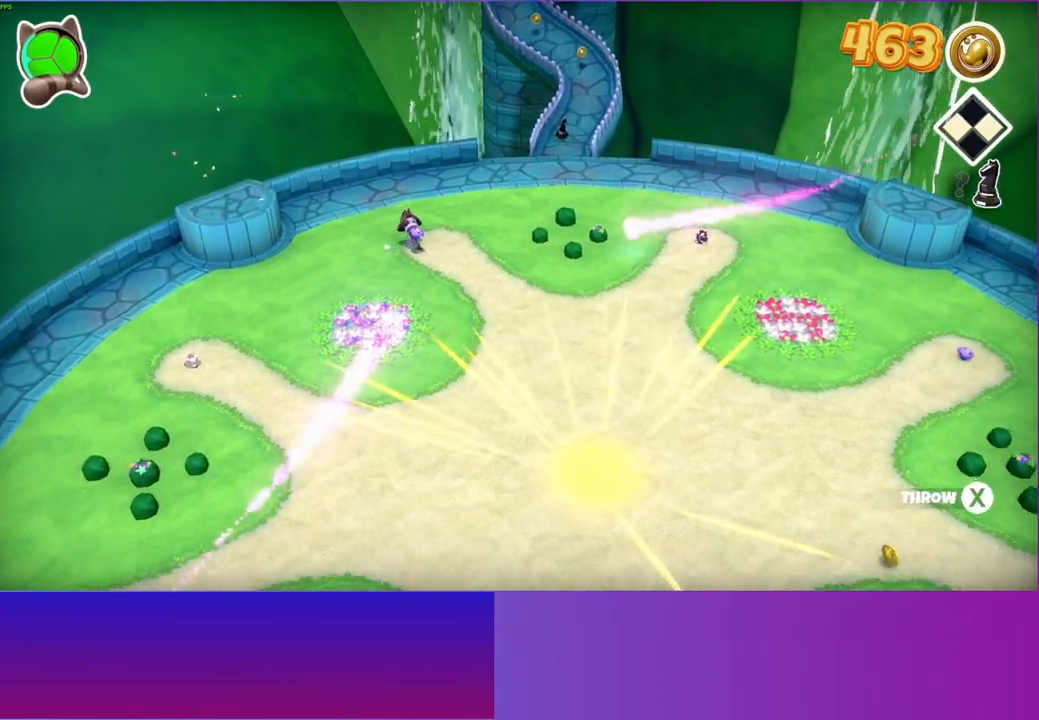
{"buttons": [], "left_stick": "down-right", "right_stick": "center", "events": []}
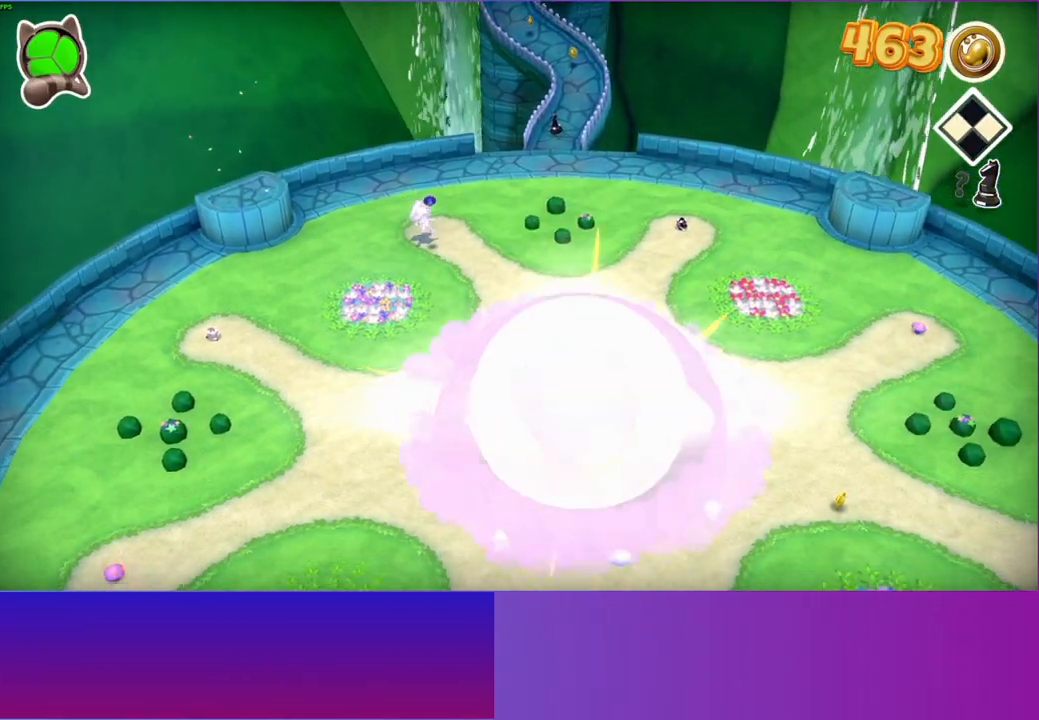
{"buttons": [], "left_stick": "up", "right_stick": "center", "events": [[233, "left_stick", "up-left"], [467, "left_stick", "up"]]}
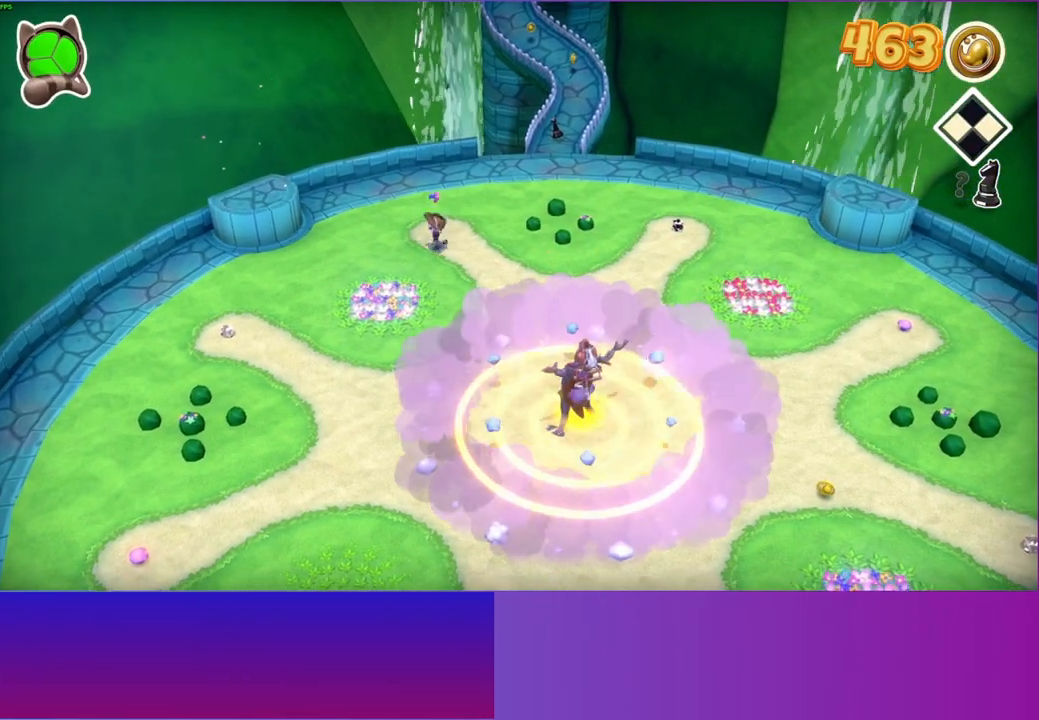
{"buttons": ["A"], "left_stick": "down-right", "right_stick": "center", "events": [[50, "left_stick", "down-right"], [83, "X", "down"], [200, "X", "up"], [433, "A", "down"]]}
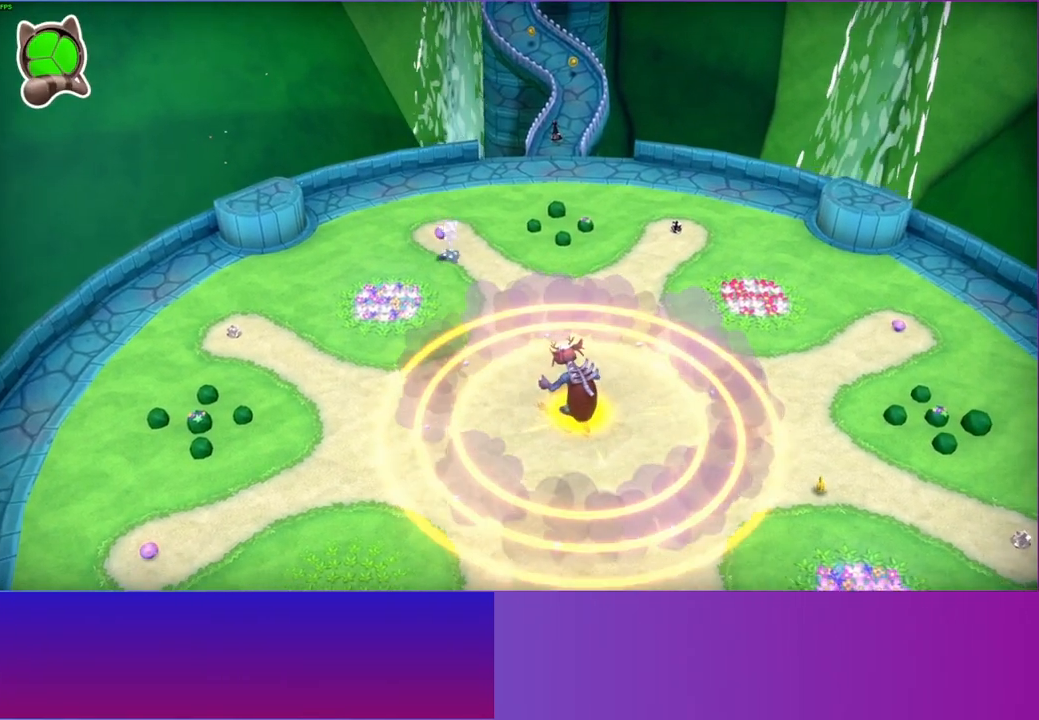
{"buttons": [], "left_stick": "down-left", "right_stick": "center", "events": [[150, "left_stick", "down"], [233, "A", "up"], [350, "left_stick", "down-left"]]}
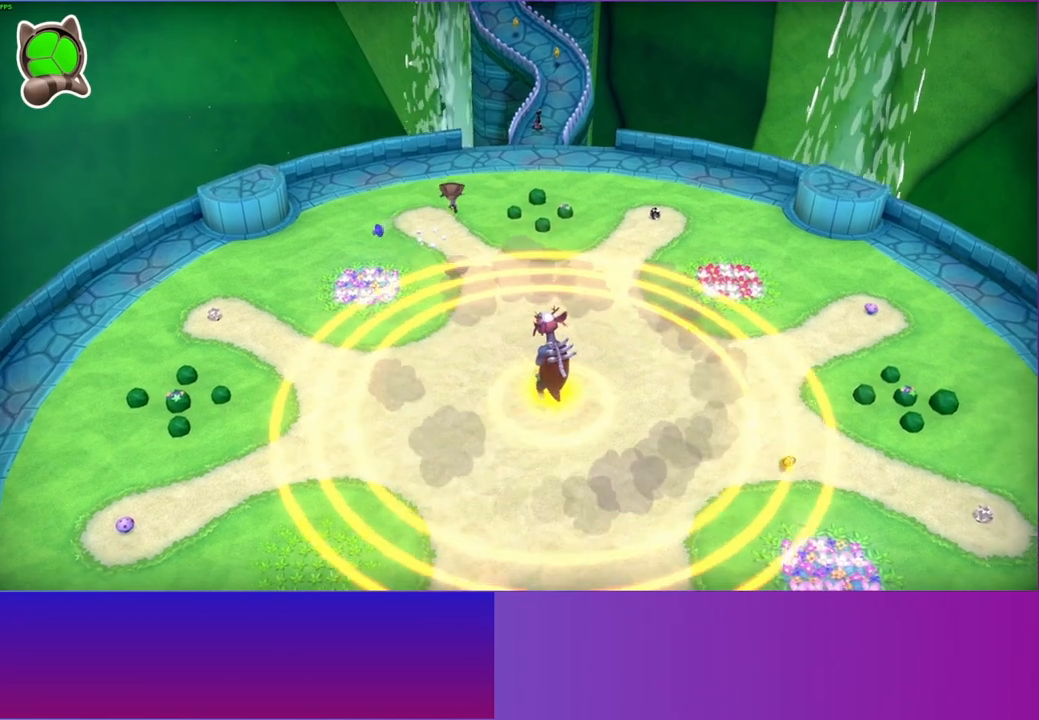
{"buttons": [], "left_stick": "down-left", "right_stick": "center", "events": [[50, "left_stick", "down"], [333, "left_stick", "down-left"]]}
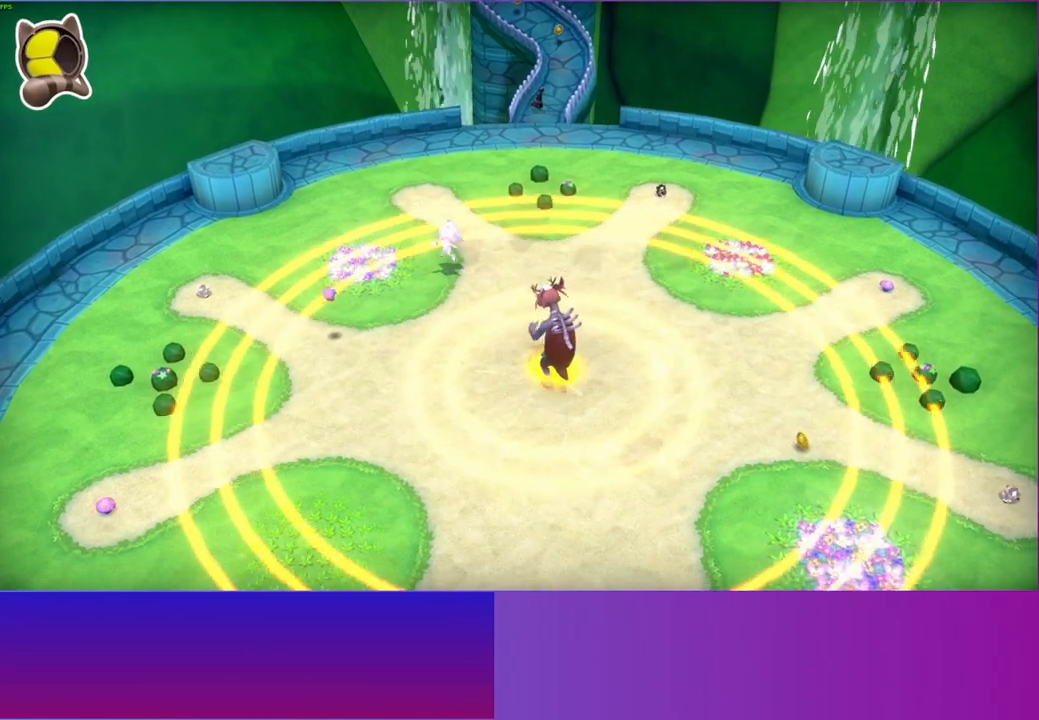
{"buttons": [], "left_stick": "down-left", "right_stick": "center", "events": []}
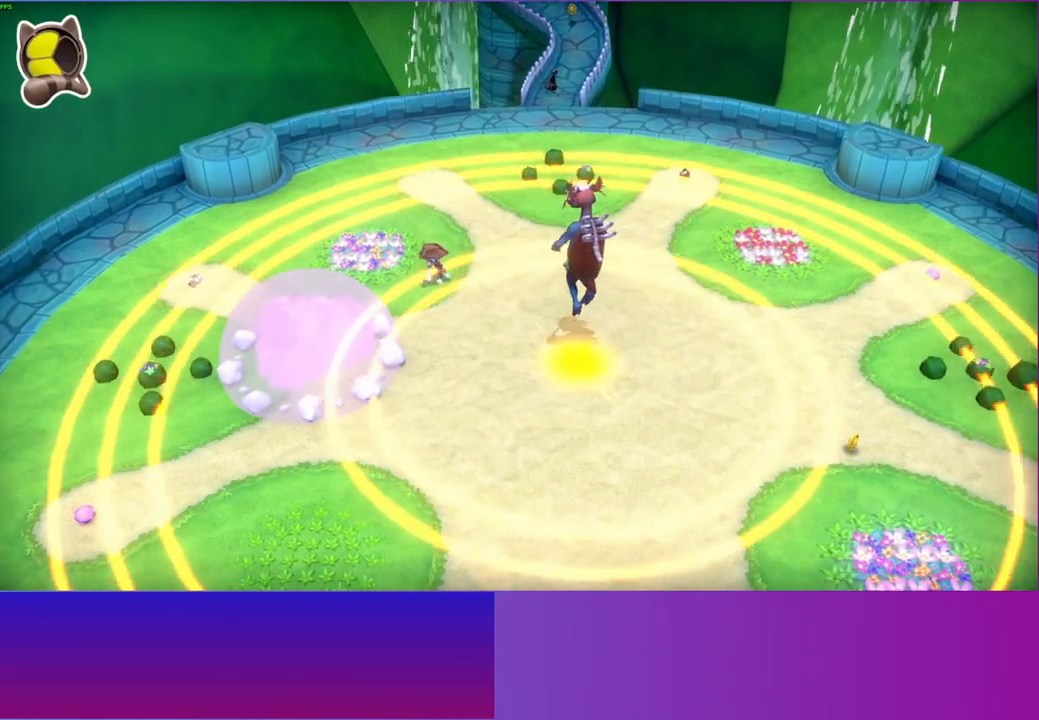
{"buttons": [], "left_stick": "down-left", "right_stick": "center", "events": []}
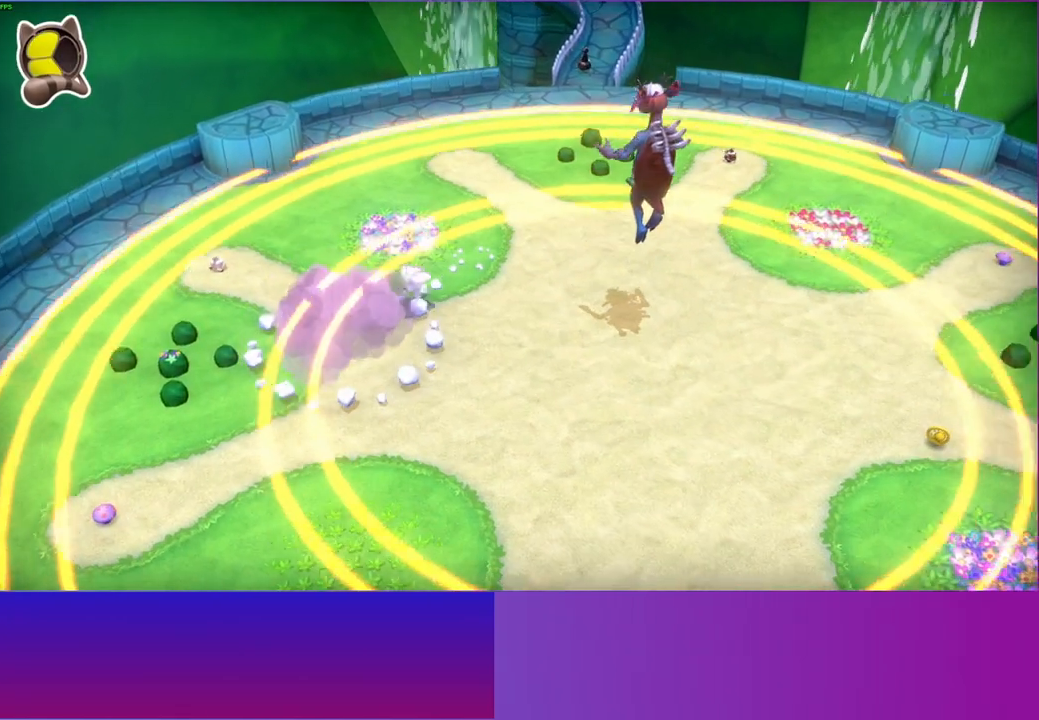
{"buttons": [], "left_stick": "down-left", "right_stick": "center", "events": []}
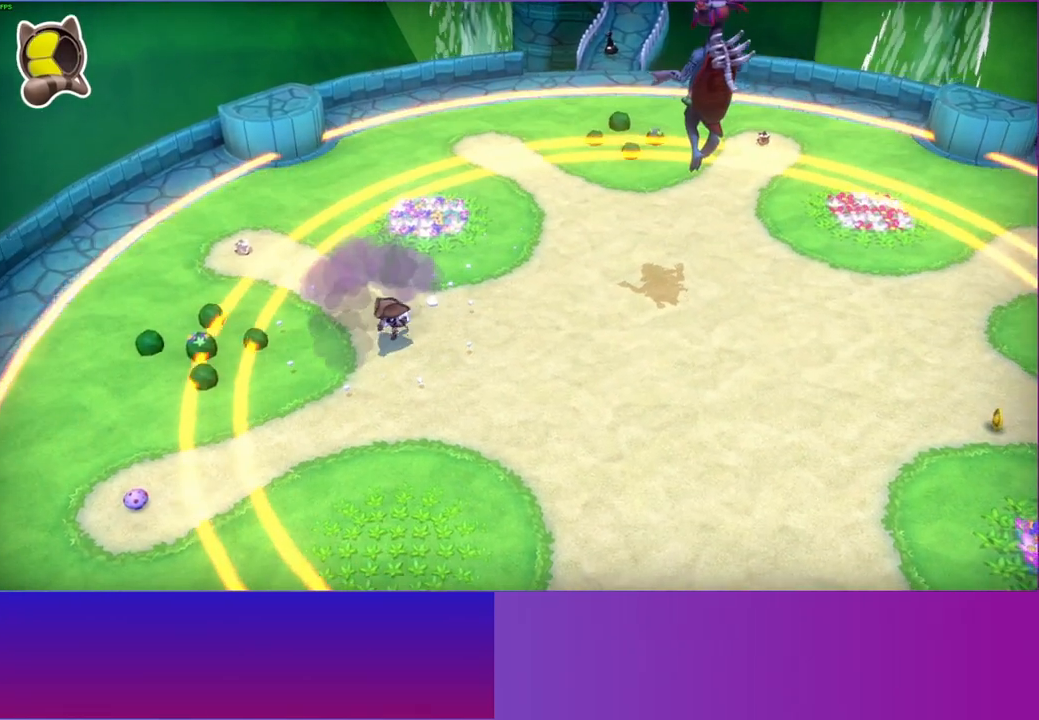
{"buttons": [], "left_stick": "down-left", "right_stick": "center", "events": []}
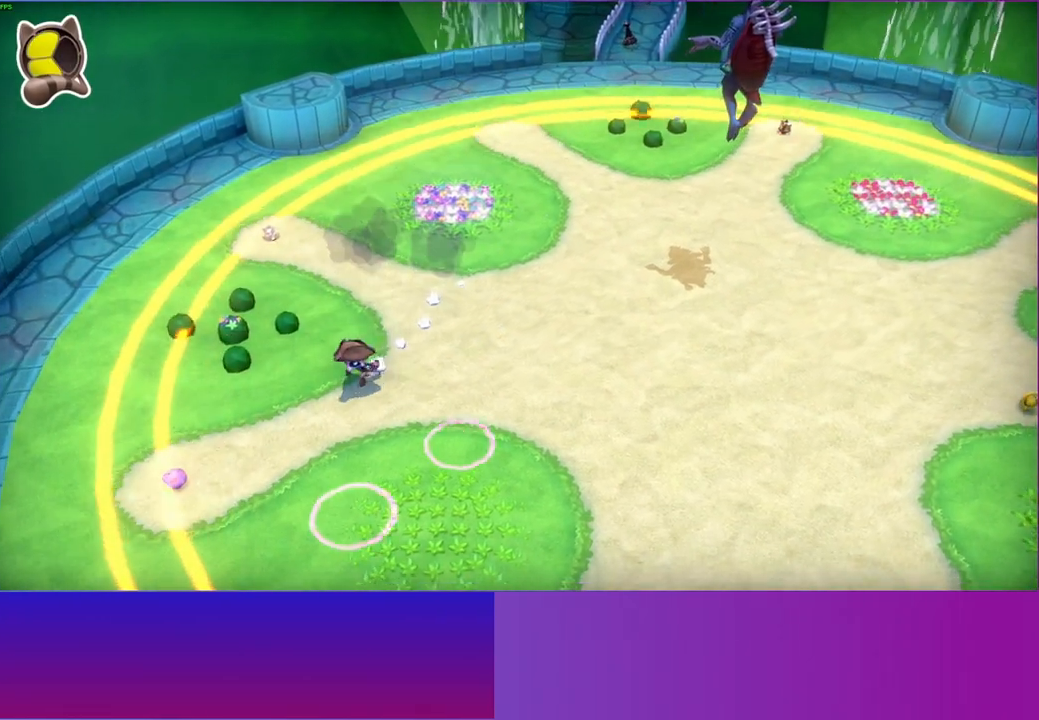
{"buttons": [], "left_stick": "down-left", "right_stick": "center", "events": []}
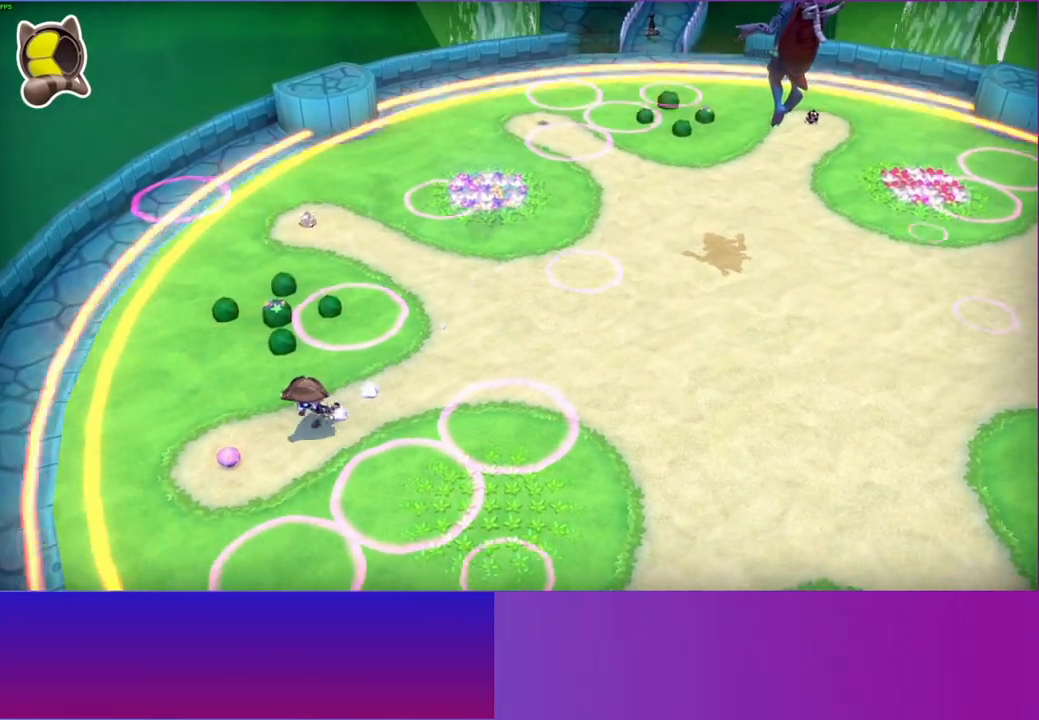
{"buttons": [], "left_stick": "up-right", "right_stick": "center", "events": [[217, "X", "down"], [283, "left_stick", "up-right"], [333, "X", "up"]]}
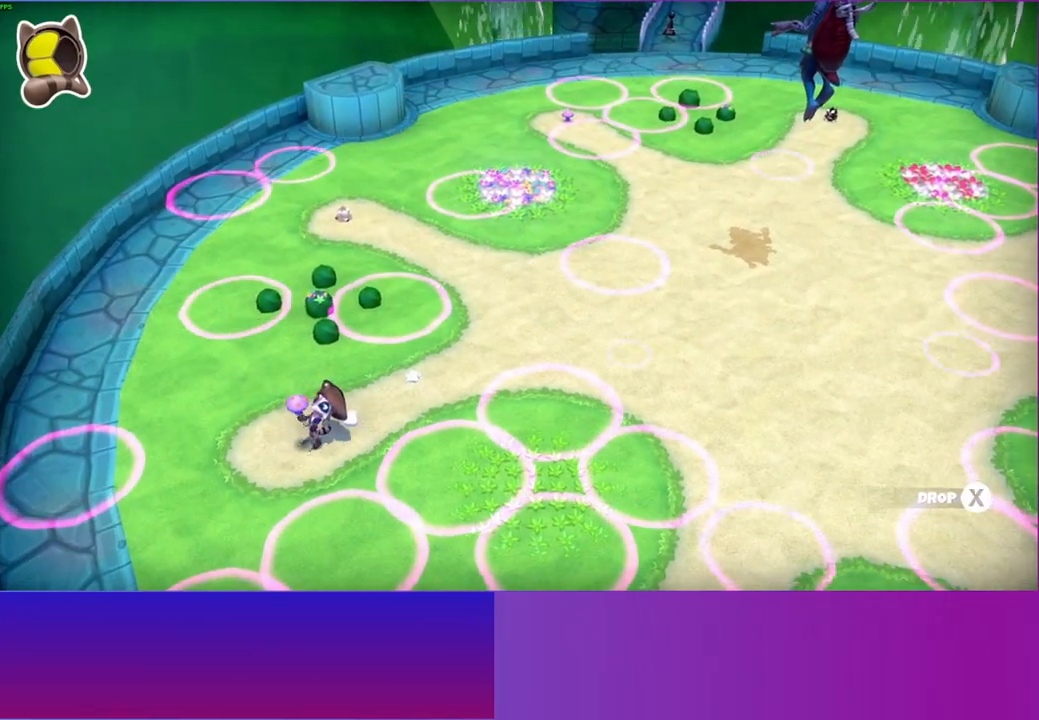
{"buttons": [], "left_stick": "up-right", "right_stick": "center", "events": []}
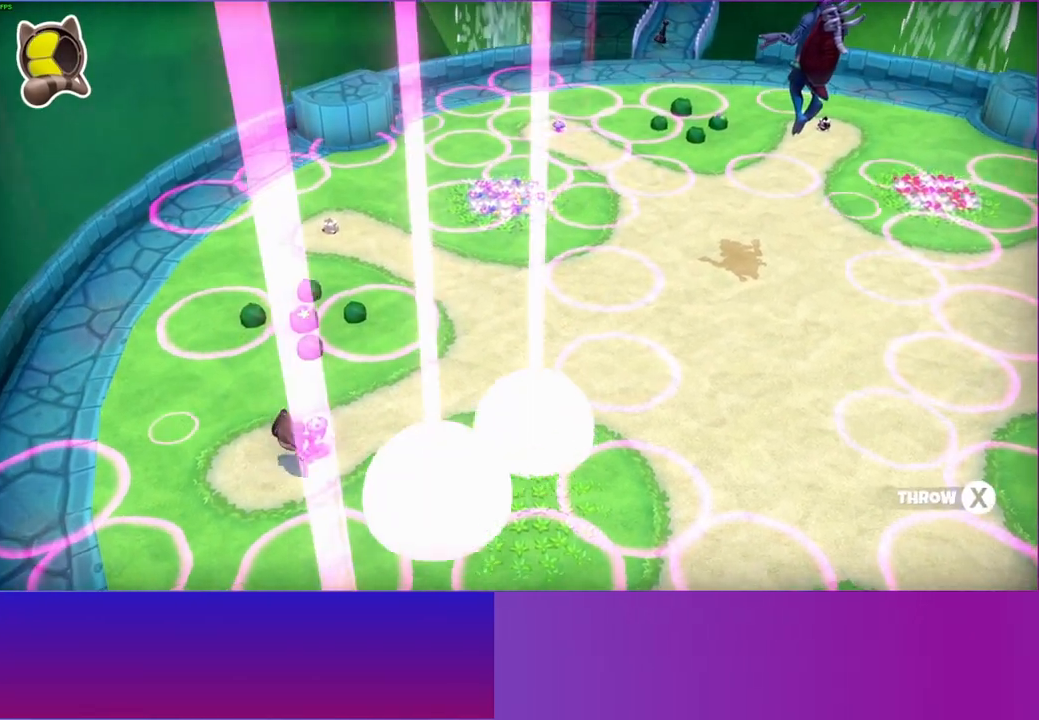
{"buttons": [], "left_stick": "up-right", "right_stick": "center", "events": [[200, "X", "down"], [300, "X", "up"]]}
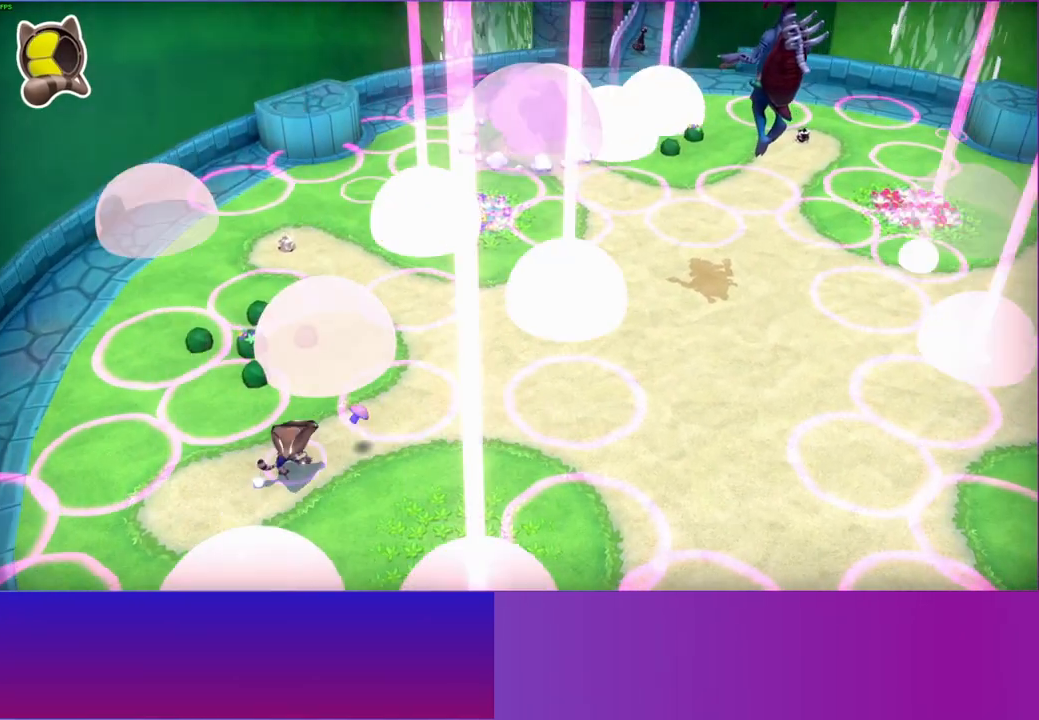
{"buttons": [], "left_stick": "down-right", "right_stick": "center", "events": [[17, "left_stick", "right"], [267, "left_stick", "down-right"]]}
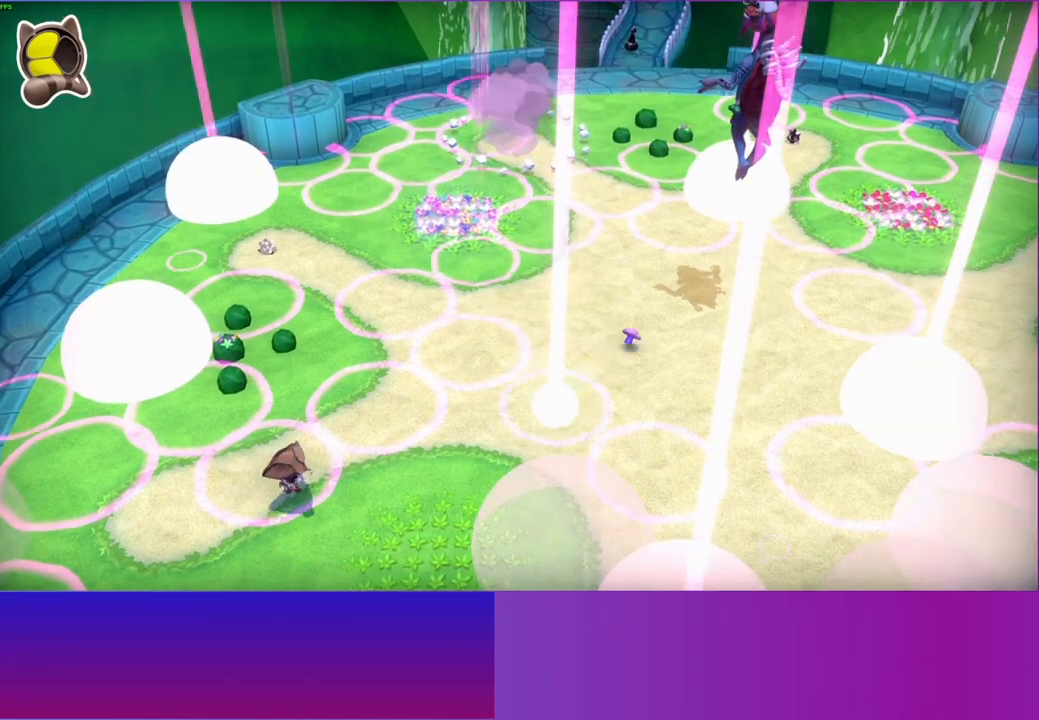
{"buttons": [], "left_stick": "down-right", "right_stick": "center", "events": [[17, "A", "down"], [250, "A", "up"], [300, "left_stick", "down"], [500, "left_stick", "down-right"]]}